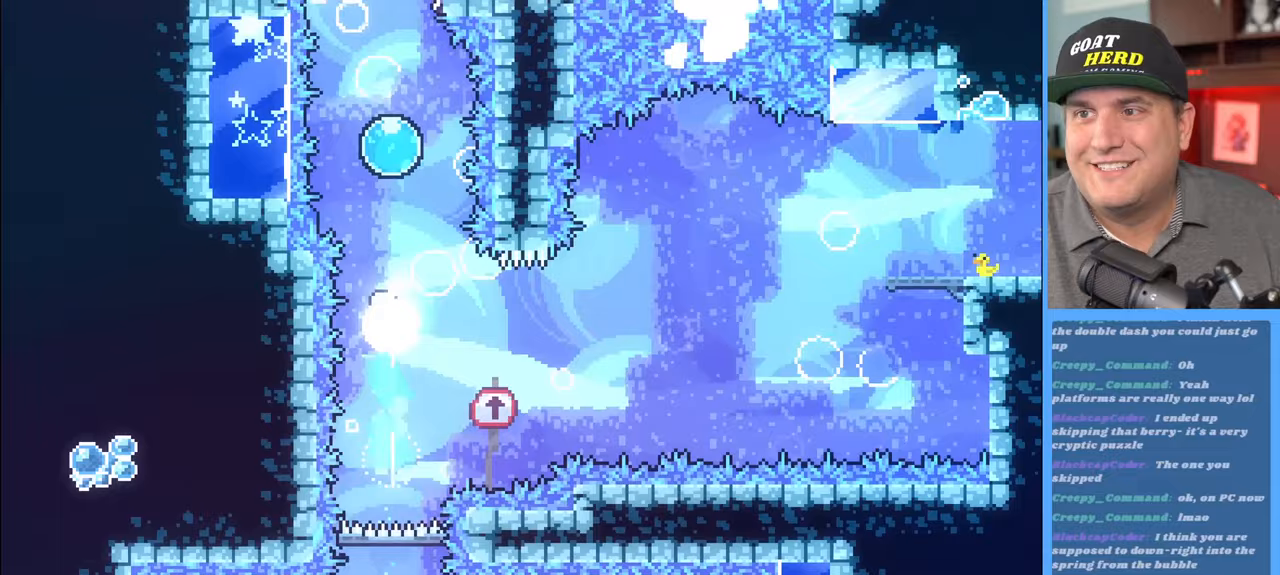
Gameplay with a controller (Xbox layout); each line is a JSON object with the inputs held at the frame after it. "events" lists button and stick changes between this image and that frame as [ms after this image, input, new state], when the widget could be followed in between.
{"buttons": ["R2"], "left_stick": "up", "right_stick": "center", "events": [[250, "X", "down"], [383, "X", "up"]]}
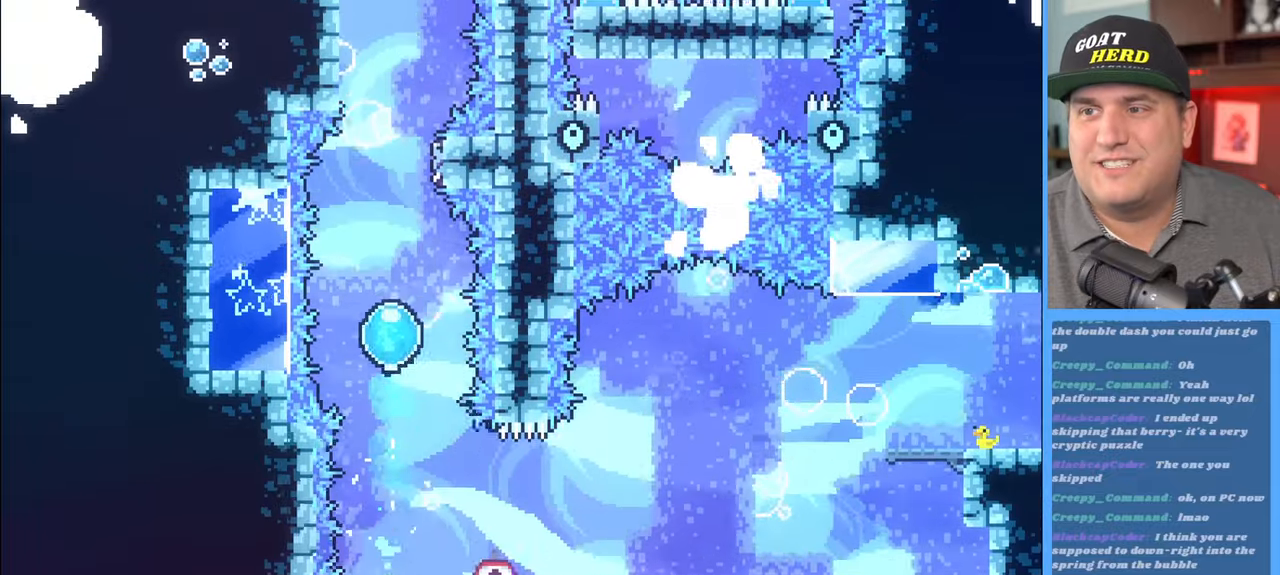
{"buttons": ["R2"], "left_stick": "up", "right_stick": "center", "events": []}
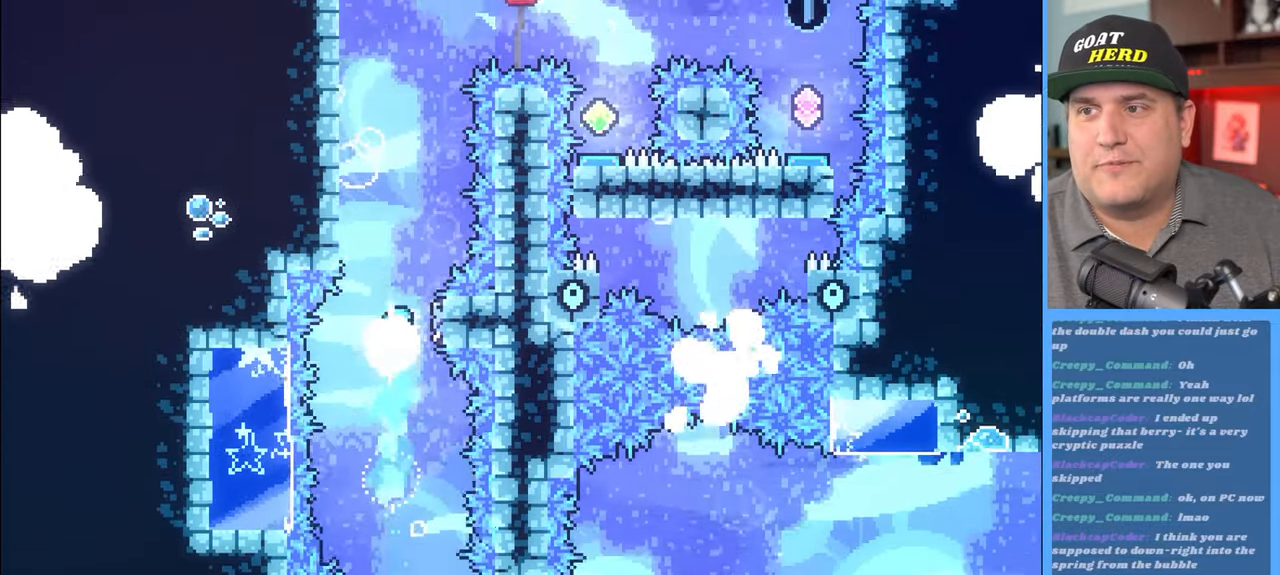
{"buttons": ["A", "R2"], "left_stick": "up", "right_stick": "center", "events": [[83, "left_stick", "up-right"], [367, "A", "down"], [367, "left_stick", "up"]]}
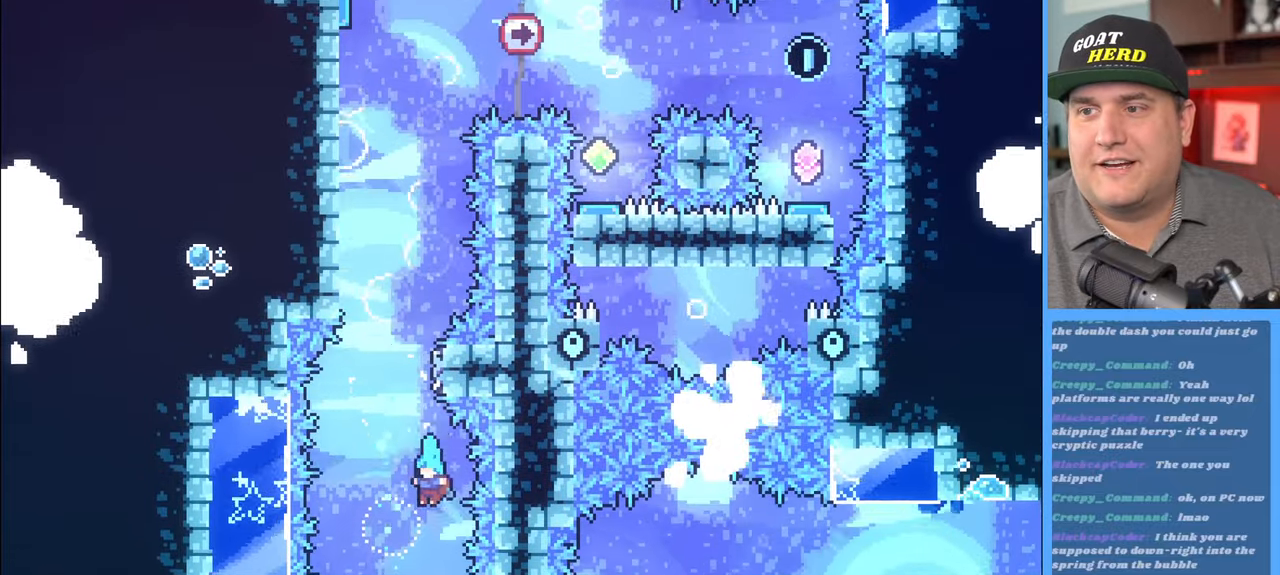
{"buttons": ["R2"], "left_stick": "center", "right_stick": "center", "events": [[167, "A", "up"], [333, "left_stick", "center"]]}
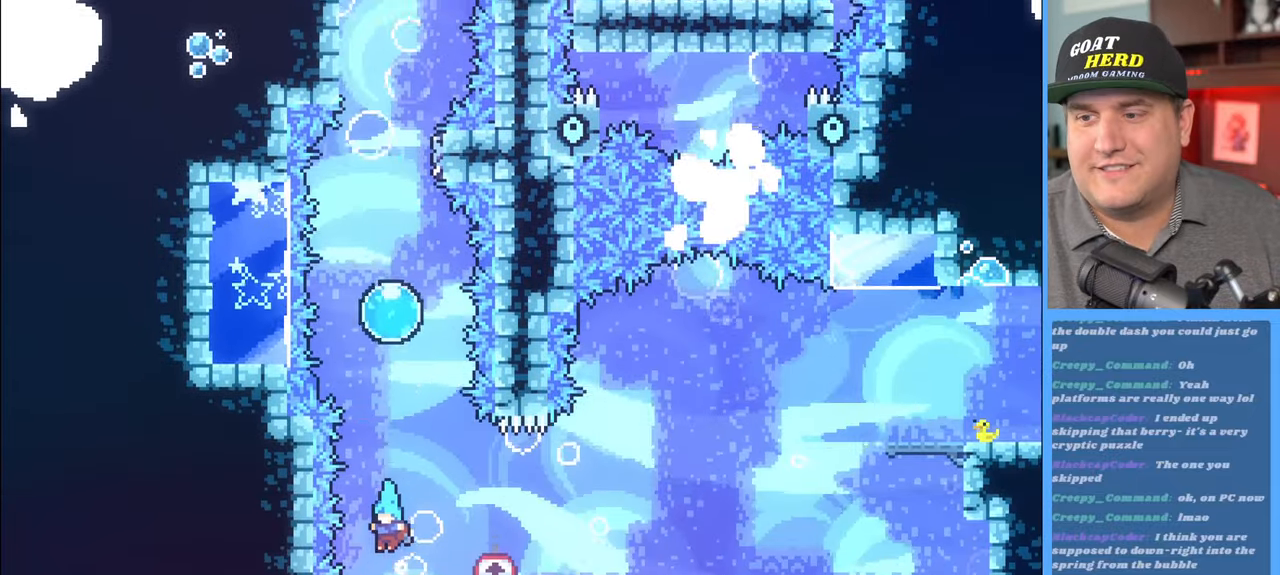
{"buttons": [], "left_stick": "center", "right_stick": "center", "events": [[150, "R2", "up"]]}
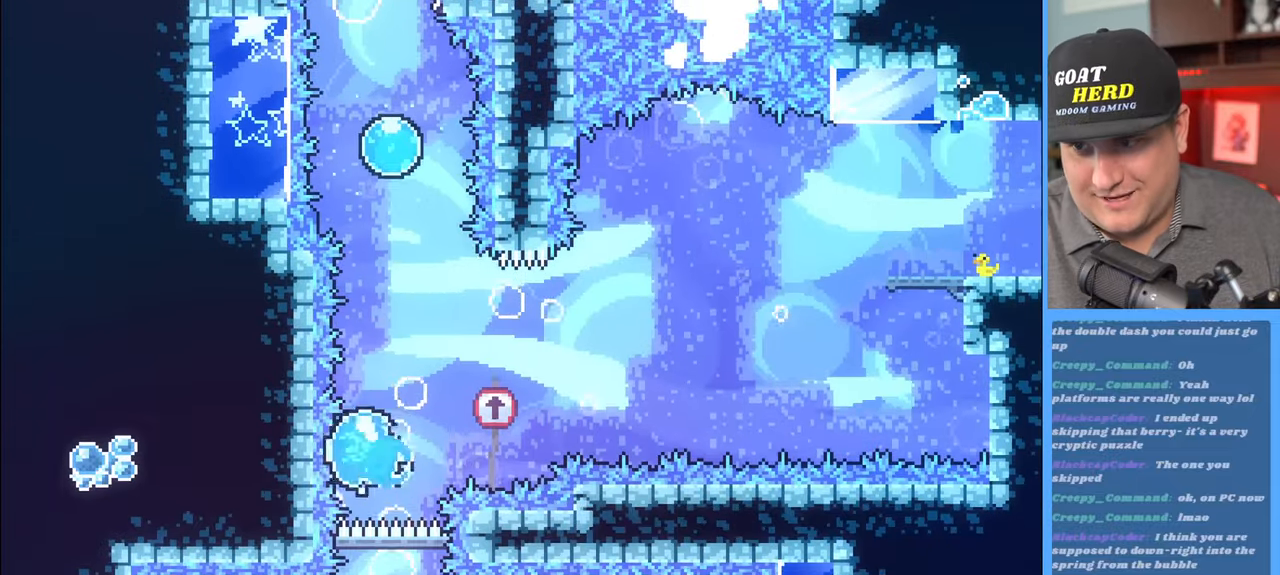
{"buttons": [], "left_stick": "center", "right_stick": "center", "events": [[200, "left_stick", "up"], [283, "R2", "down"], [350, "left_stick", "center"], [467, "R2", "up"]]}
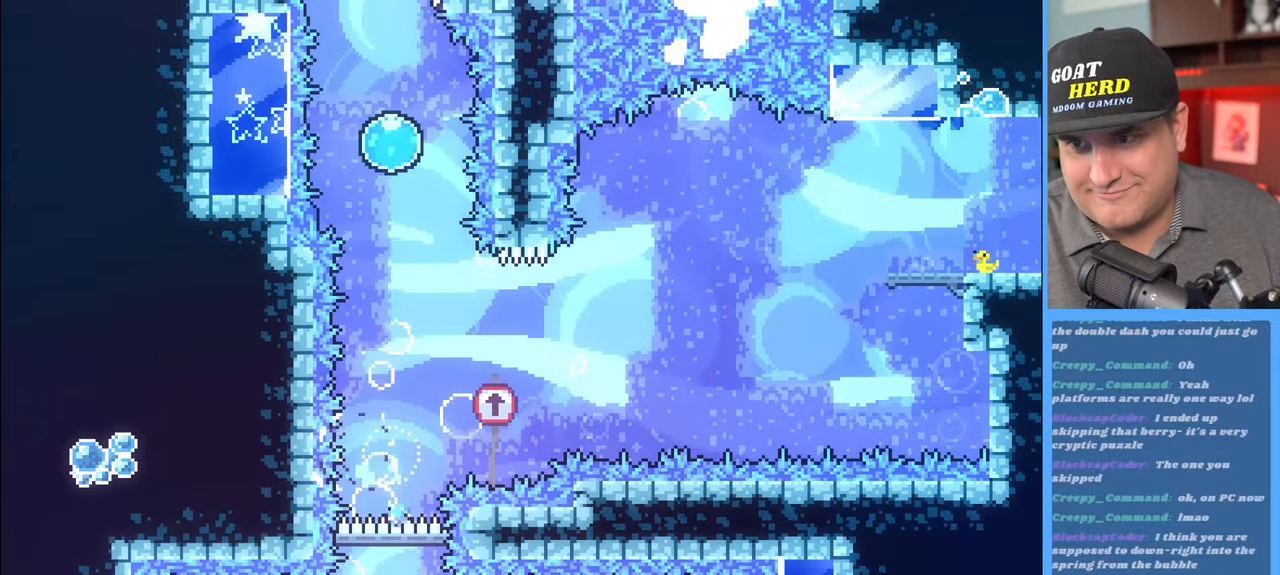
{"buttons": [], "left_stick": "center", "right_stick": "center", "events": []}
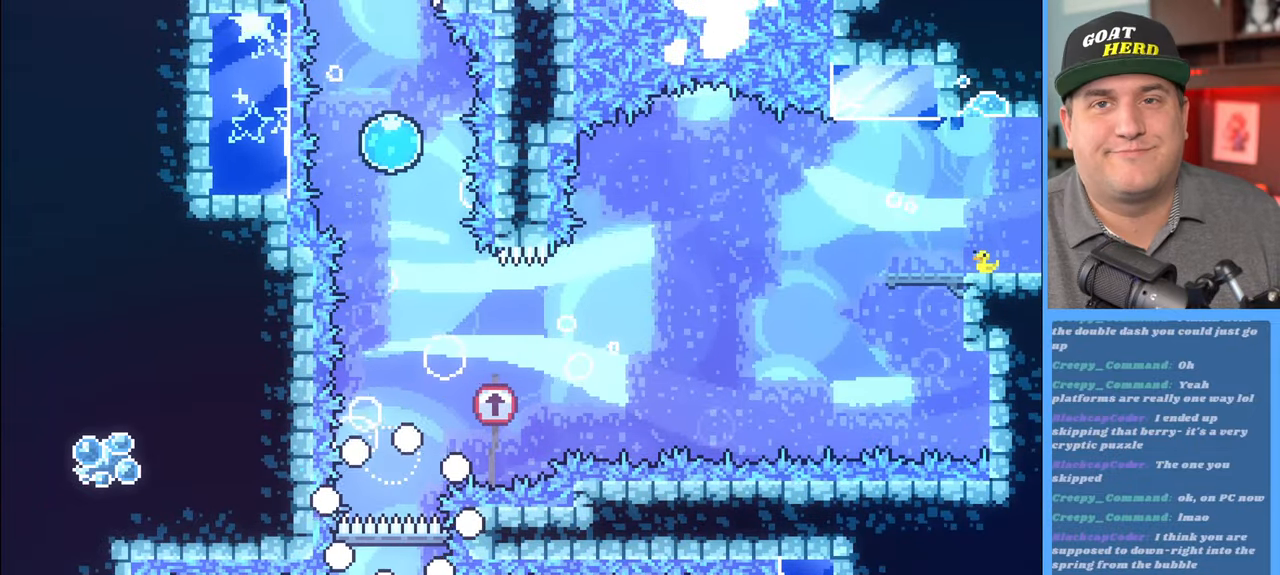
{"buttons": ["R2"], "left_stick": "center", "right_stick": "center", "events": [[33, "R2", "down"]]}
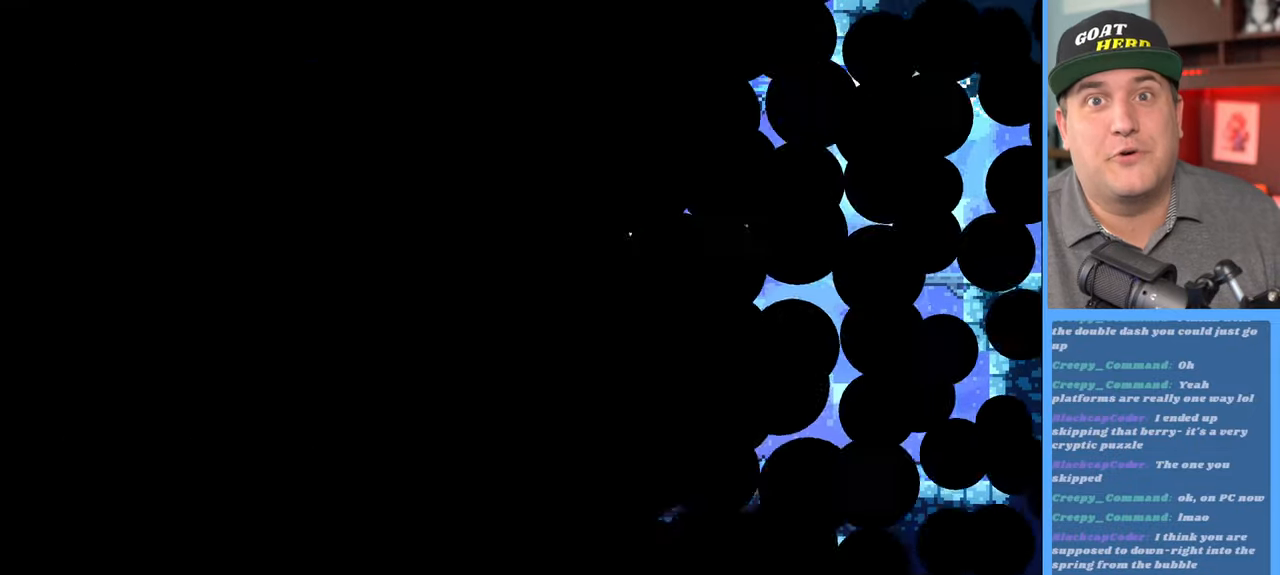
{"buttons": ["R2"], "left_stick": "center", "right_stick": "center", "events": []}
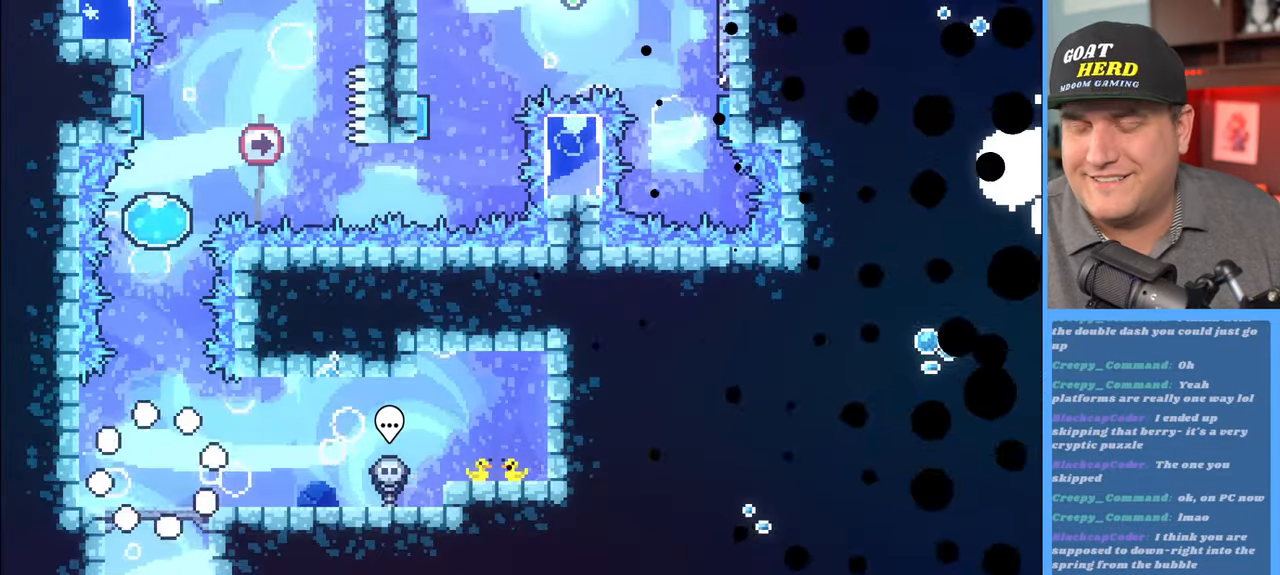
{"buttons": ["A", "R2"], "left_stick": "up", "right_stick": "center", "events": [[233, "left_stick", "up"], [467, "A", "down"]]}
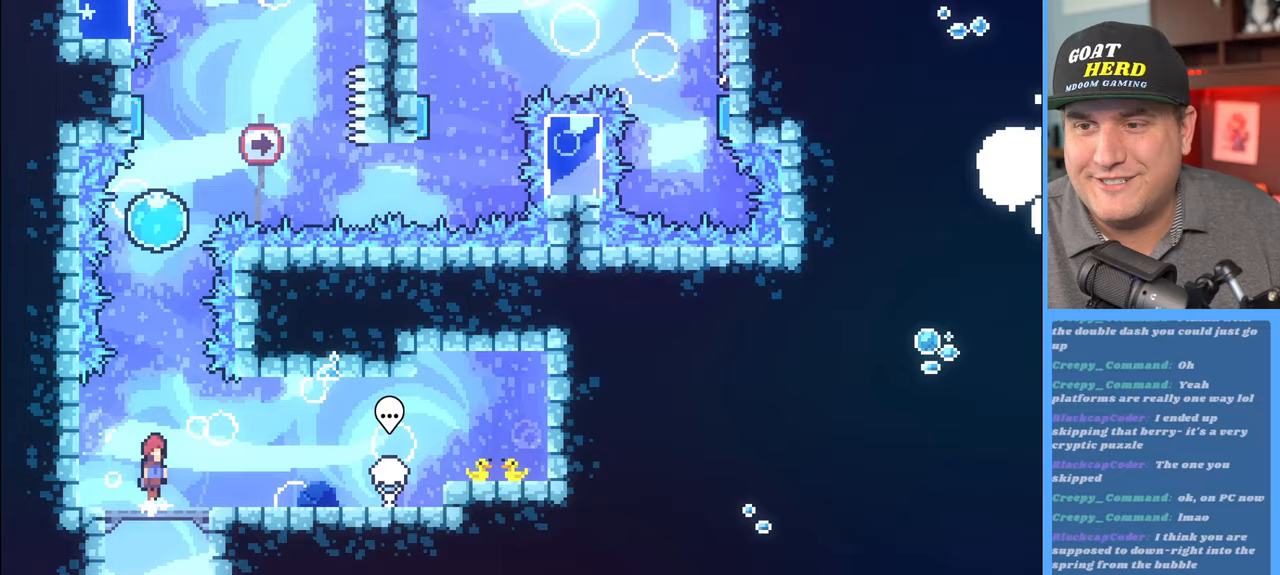
{"buttons": ["R2"], "left_stick": "up", "right_stick": "center", "events": [[183, "A", "up"], [300, "X", "down"], [467, "X", "up"]]}
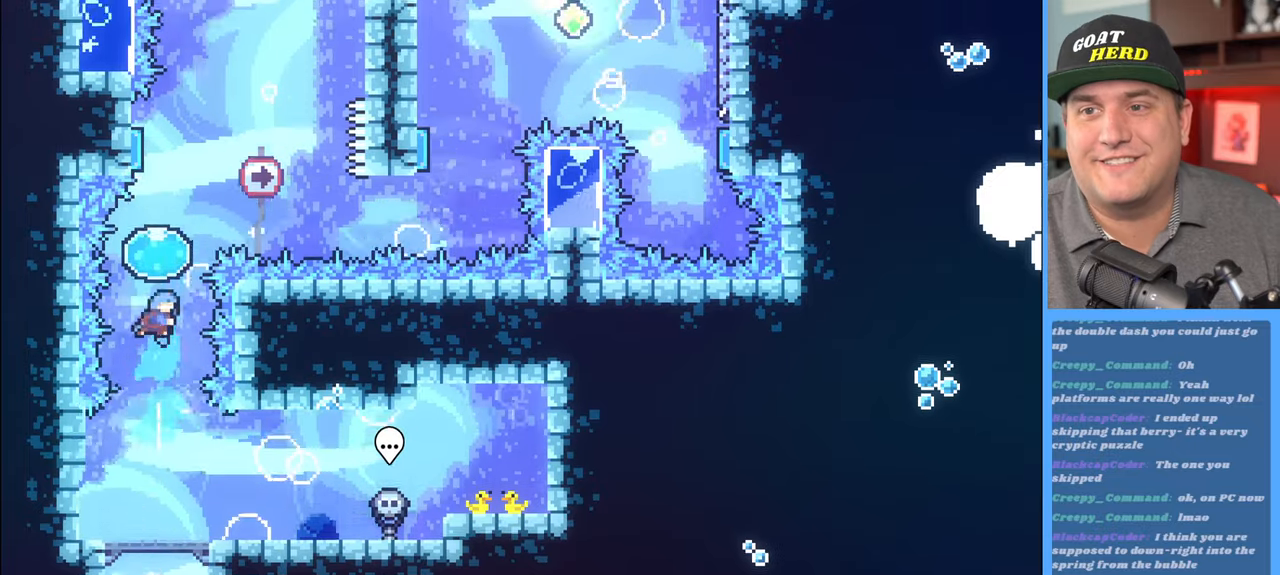
{"buttons": ["R2"], "left_stick": "up", "right_stick": "center", "events": []}
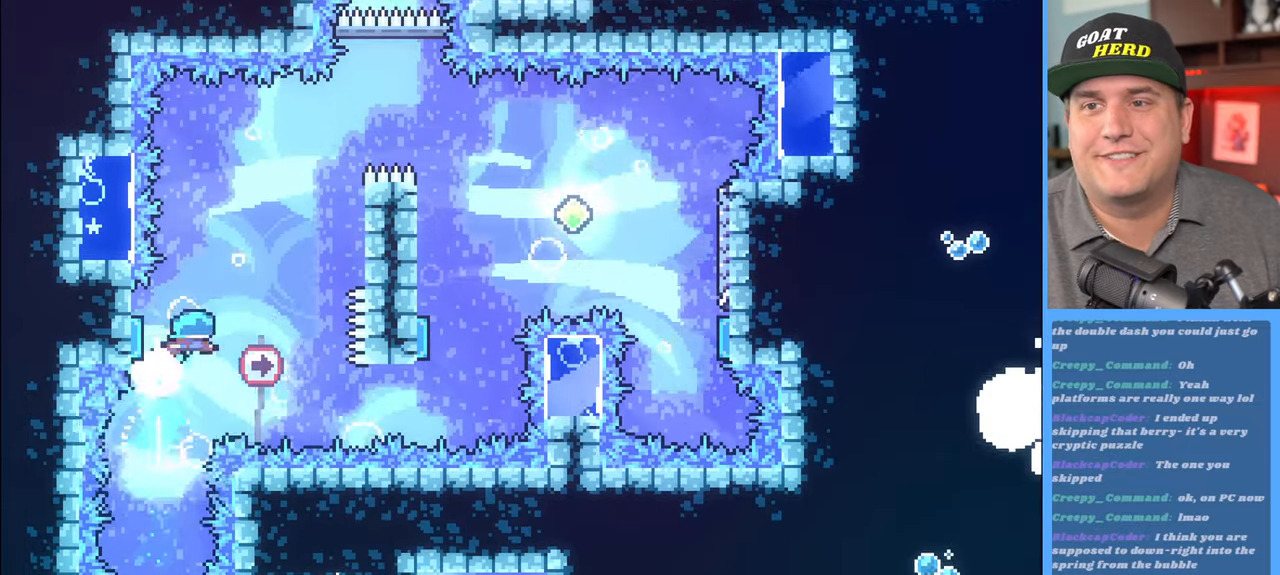
{"buttons": ["R2"], "left_stick": "up-right", "right_stick": "center", "events": [[150, "left_stick", "up-right"]]}
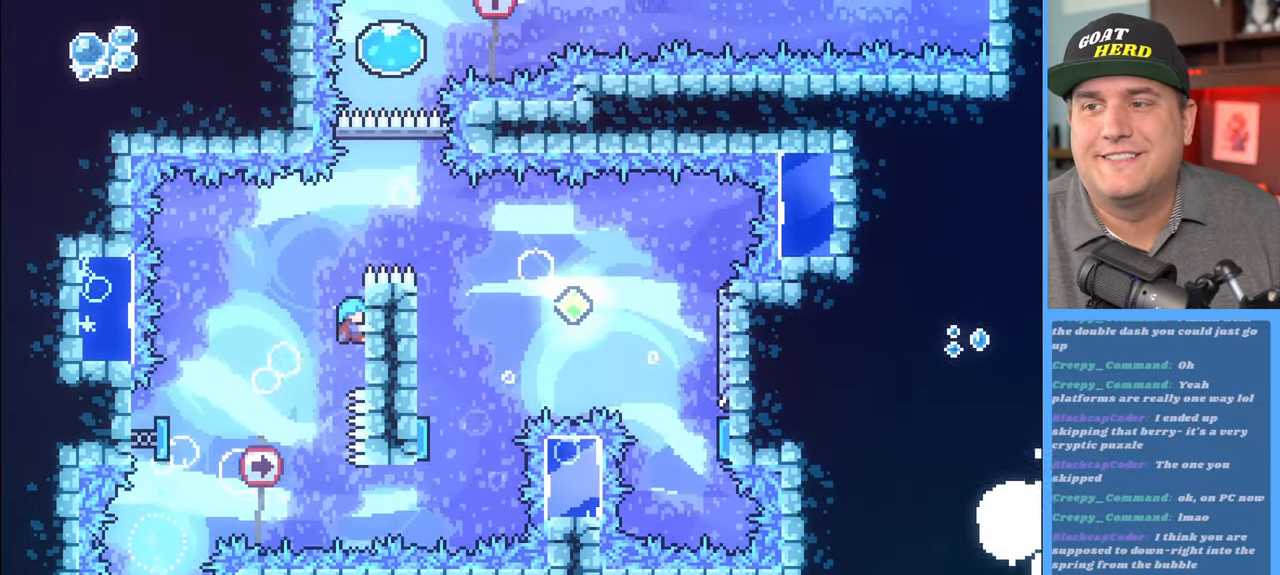
{"buttons": ["A", "R2"], "left_stick": "up-right", "right_stick": "center", "events": [[333, "A", "down"]]}
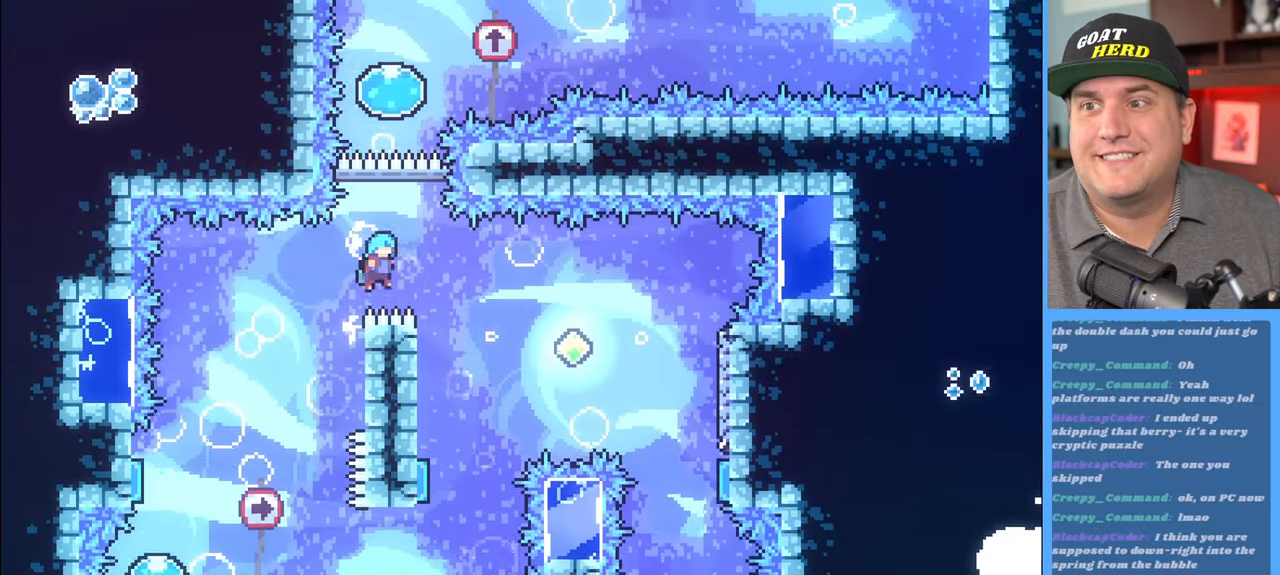
{"buttons": ["R2"], "left_stick": "left", "right_stick": "center", "events": [[17, "A", "up"], [183, "left_stick", "center"], [500, "left_stick", "left"]]}
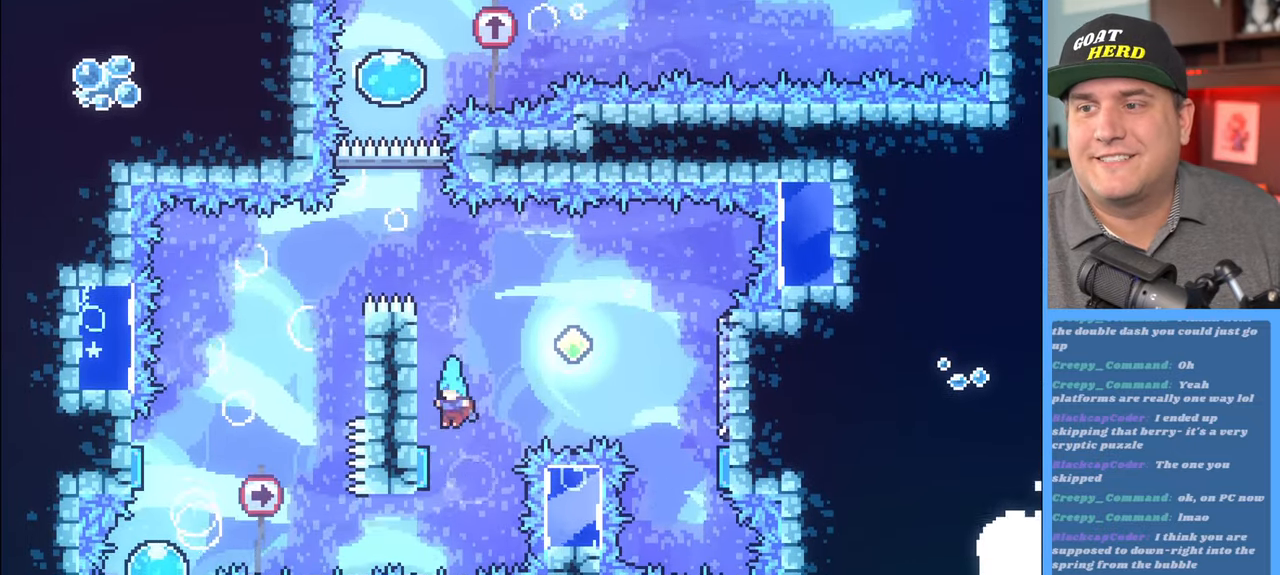
{"buttons": ["R2"], "left_stick": "right", "right_stick": "center", "events": [[100, "L3", "down"], [167, "L3", "up"], [250, "left_stick", "up-right"], [433, "left_stick", "right"]]}
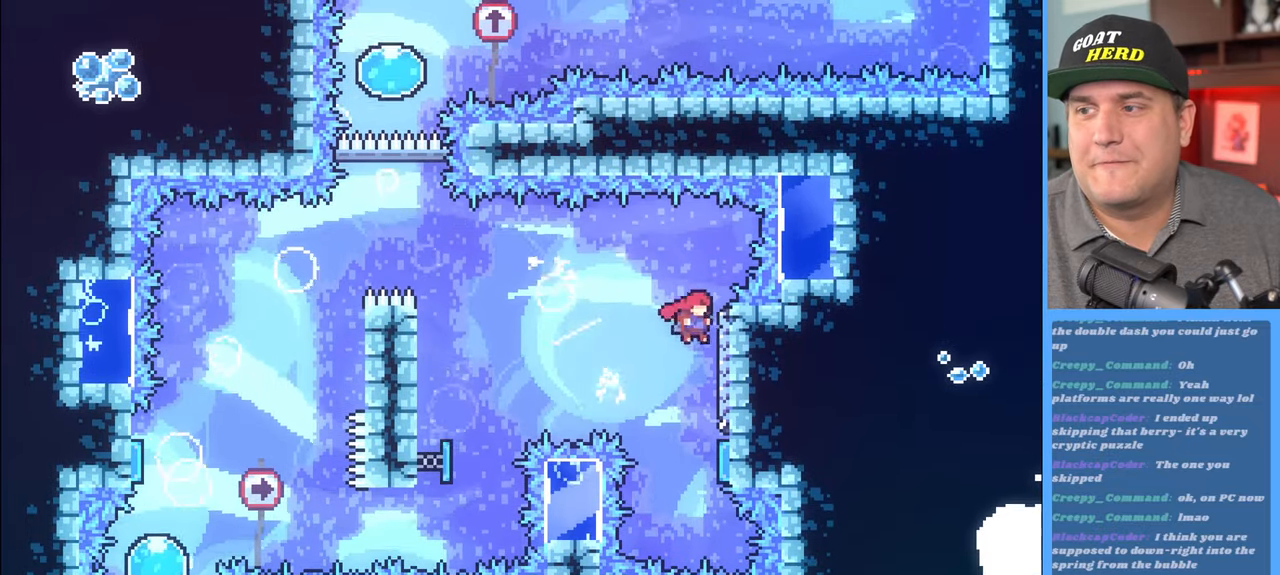
{"buttons": ["R2"], "left_stick": "up", "right_stick": "center", "events": [[317, "left_stick", "center"], [500, "left_stick", "up"]]}
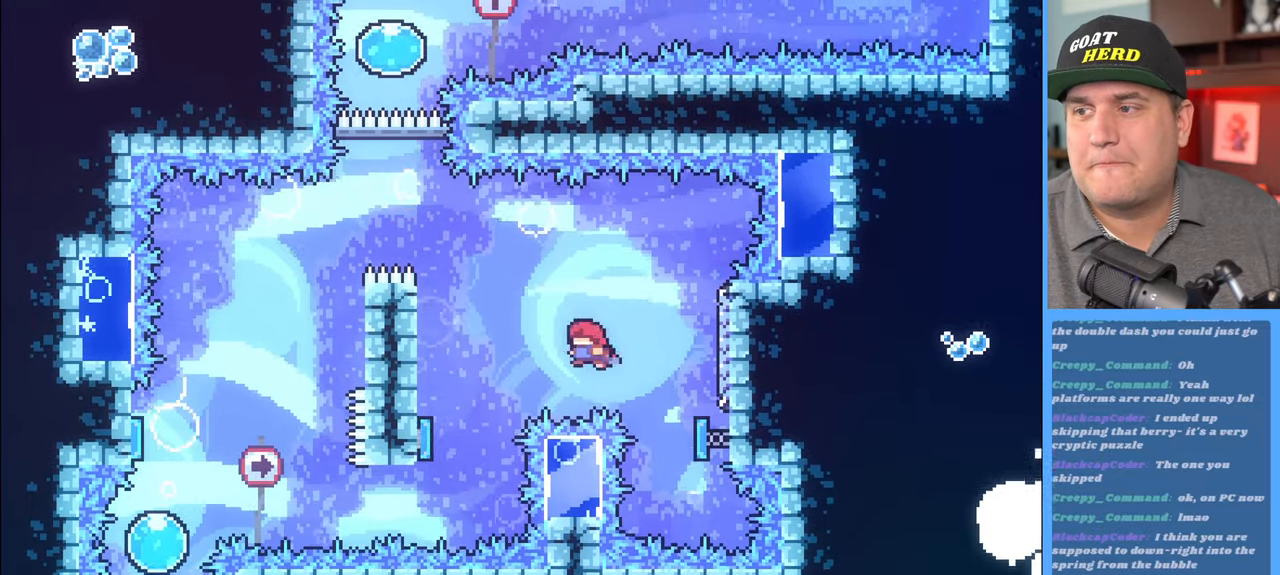
{"buttons": ["R2"], "left_stick": "up-left", "right_stick": "center", "events": [[17, "left_stick", "up-left"]]}
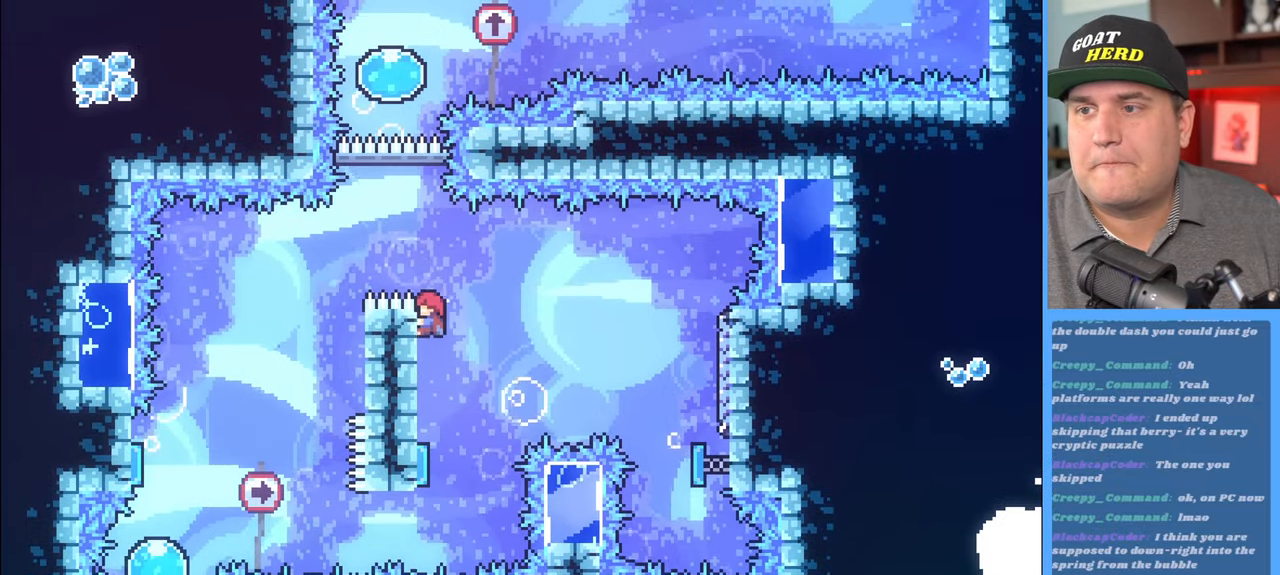
{"buttons": ["R2"], "left_stick": "up", "right_stick": "center", "events": [[250, "A", "down"], [400, "A", "up"], [417, "left_stick", "up"]]}
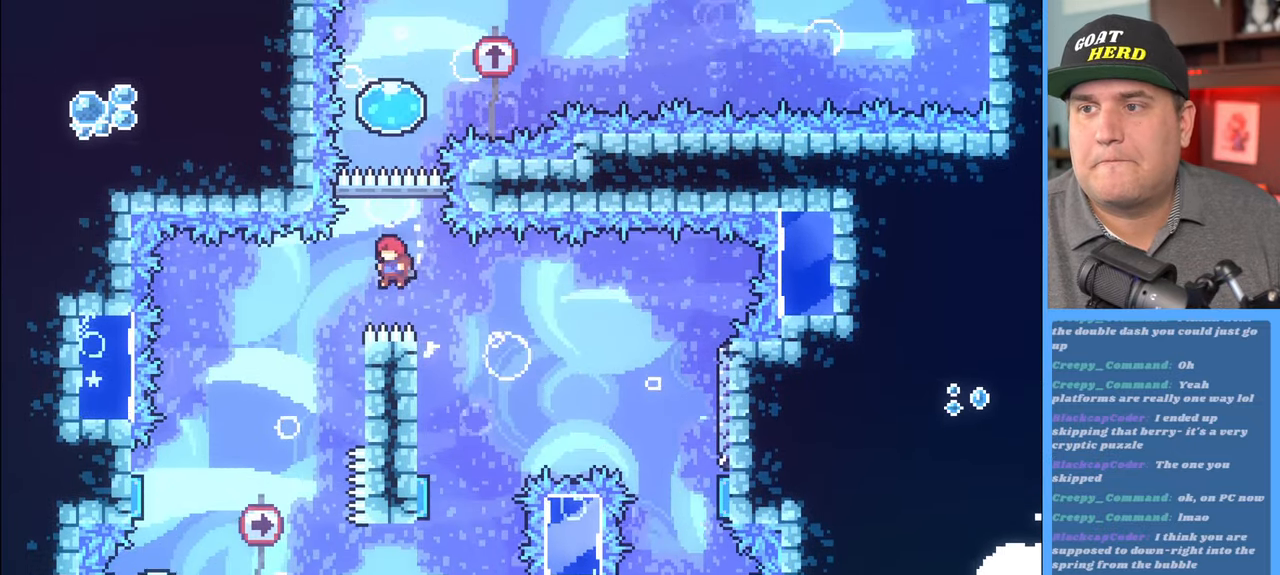
{"buttons": ["R2"], "left_stick": "up", "right_stick": "center", "events": [[17, "X", "down"], [183, "X", "up"]]}
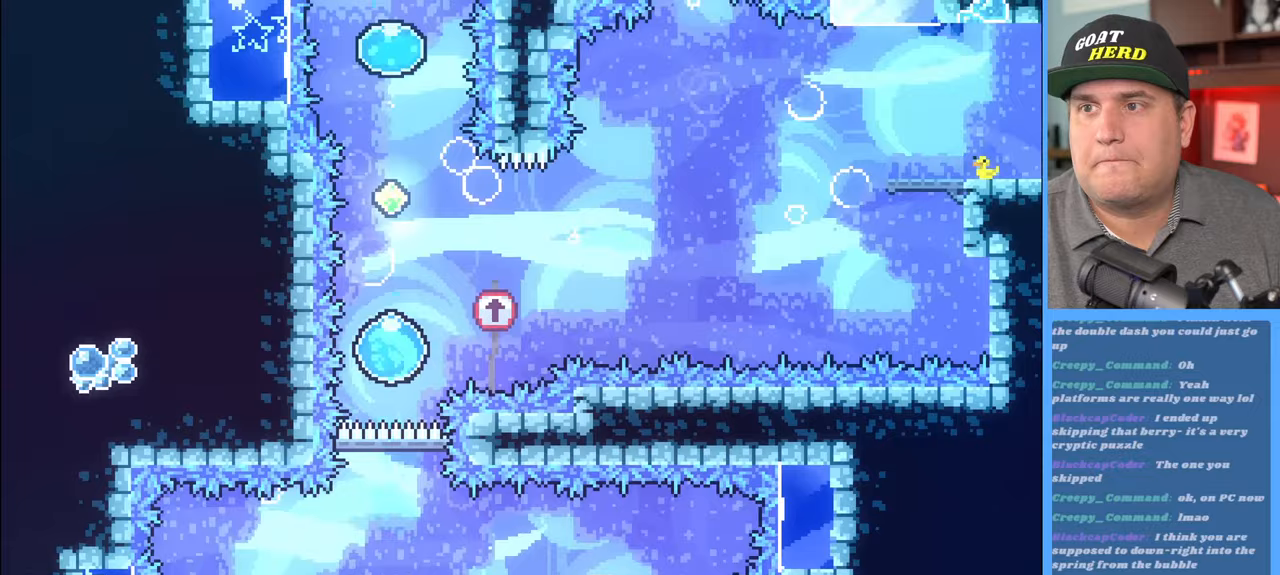
{"buttons": ["X", "R2"], "left_stick": "up", "right_stick": "center", "events": [[400, "X", "down"]]}
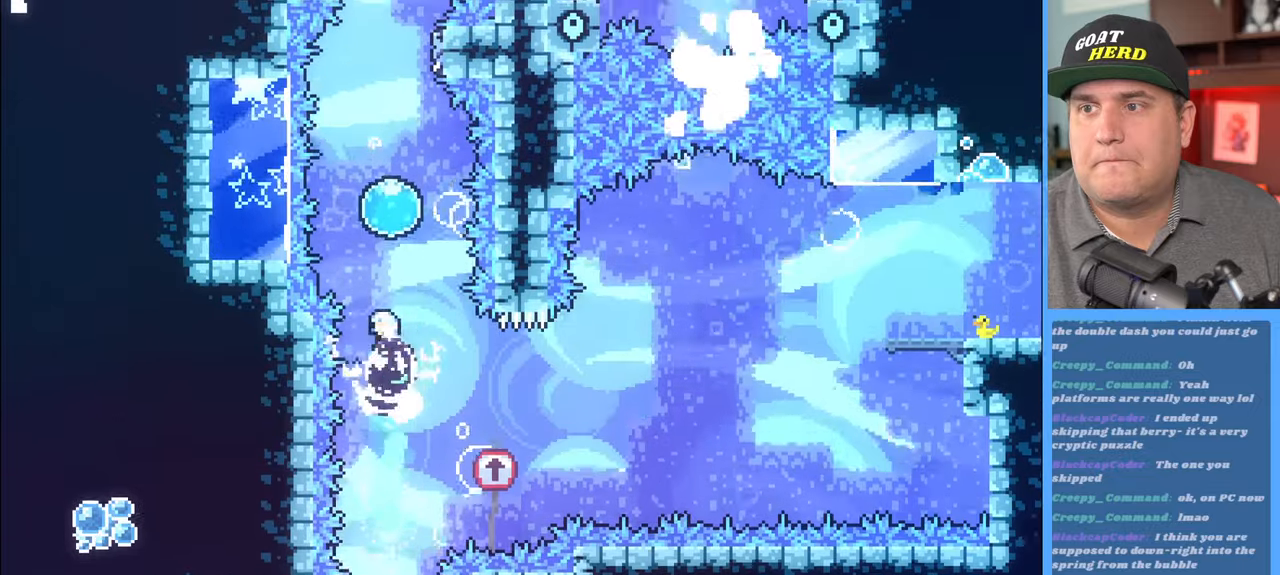
{"buttons": ["R2"], "left_stick": "up", "right_stick": "center", "events": [[33, "X", "up"]]}
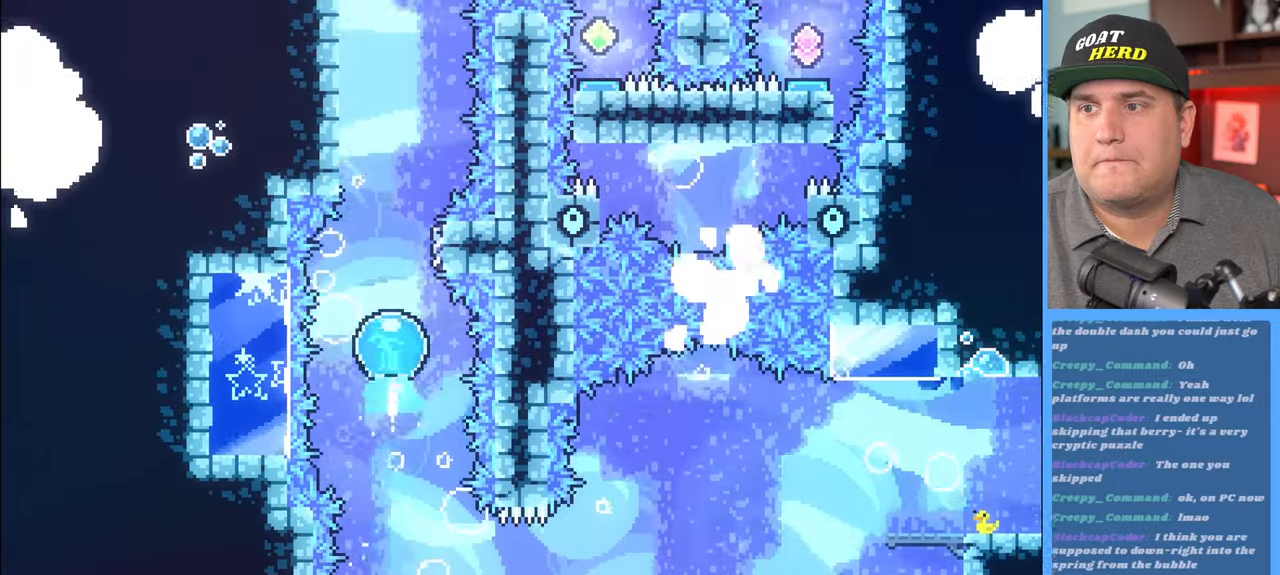
{"buttons": ["A", "R2"], "left_stick": "up", "right_stick": "center", "events": [[167, "left_stick", "up-right"], [400, "A", "down"], [417, "left_stick", "up"]]}
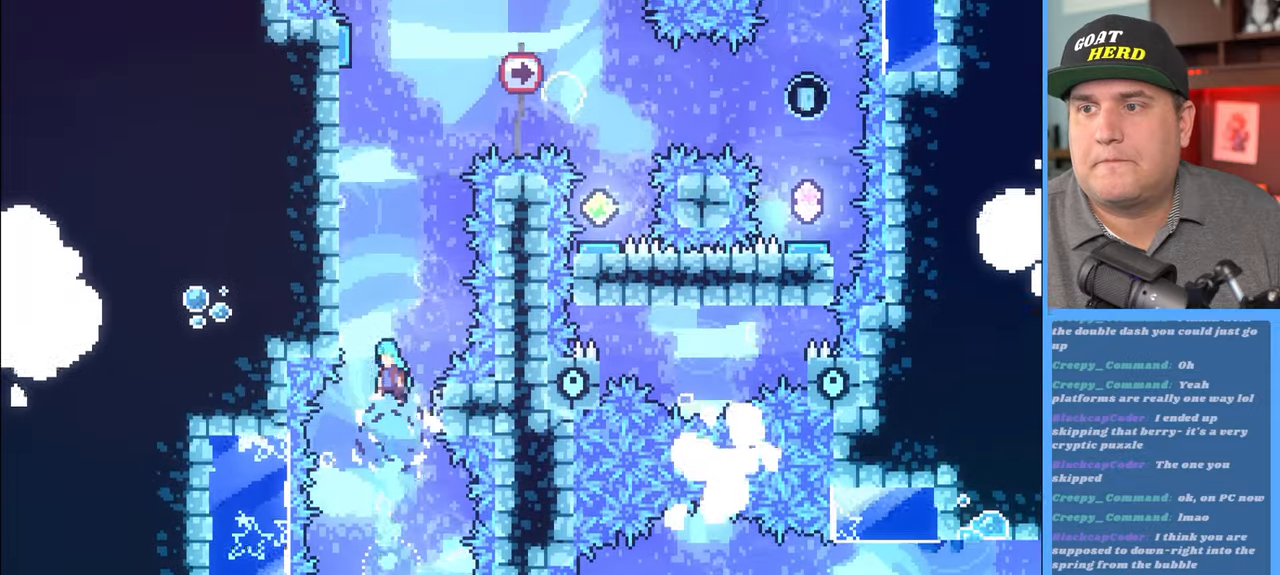
{"buttons": ["R2"], "left_stick": "up", "right_stick": "center", "events": [[217, "A", "up"]]}
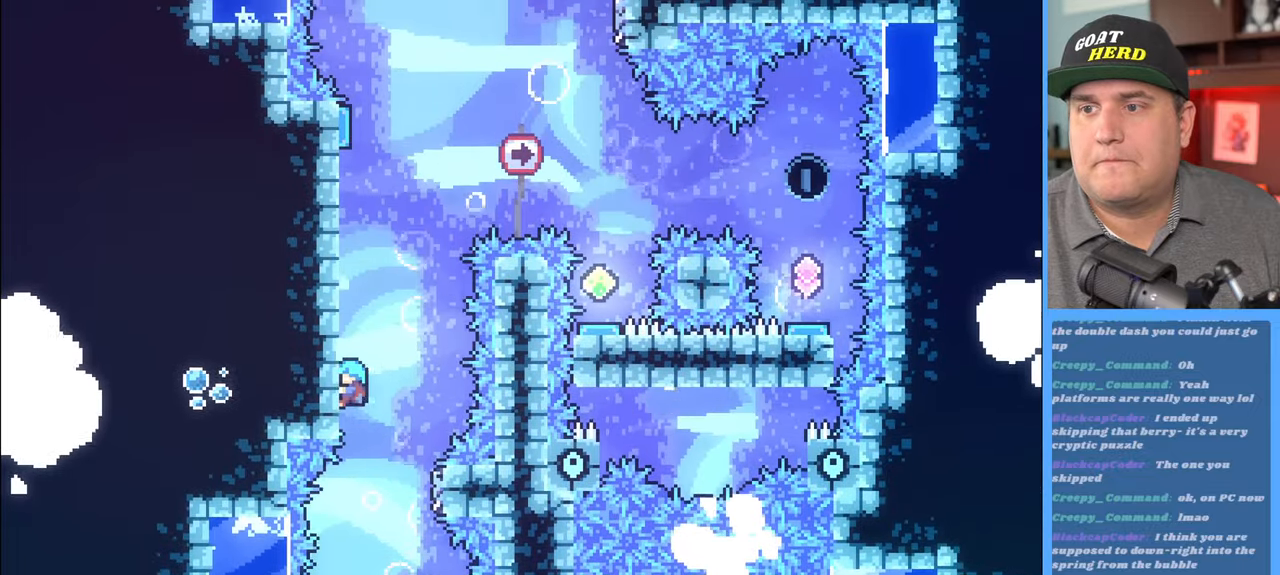
{"buttons": ["R2"], "left_stick": "up", "right_stick": "center", "events": []}
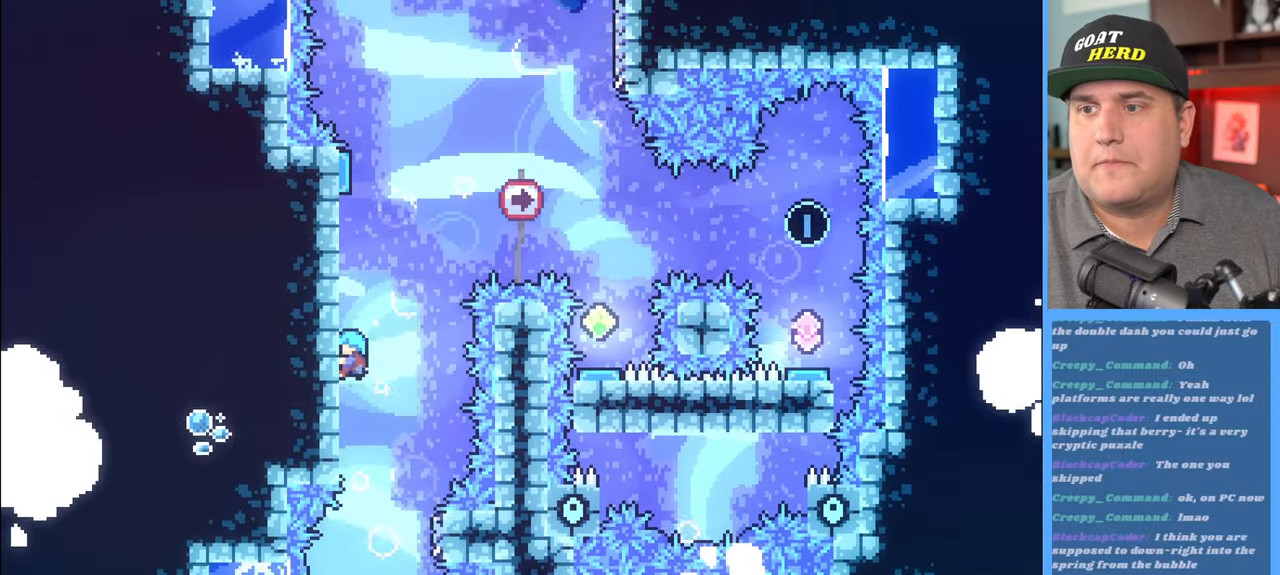
{"buttons": ["R2"], "left_stick": "up", "right_stick": "center", "events": []}
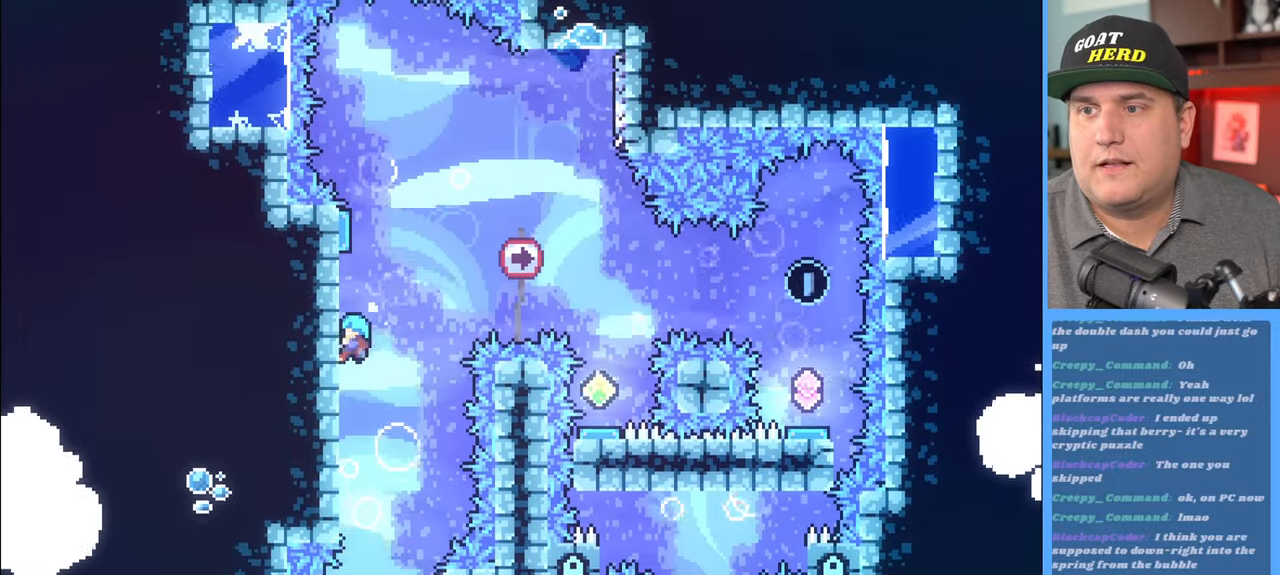
{"buttons": ["R2"], "left_stick": "up", "right_stick": "center", "events": []}
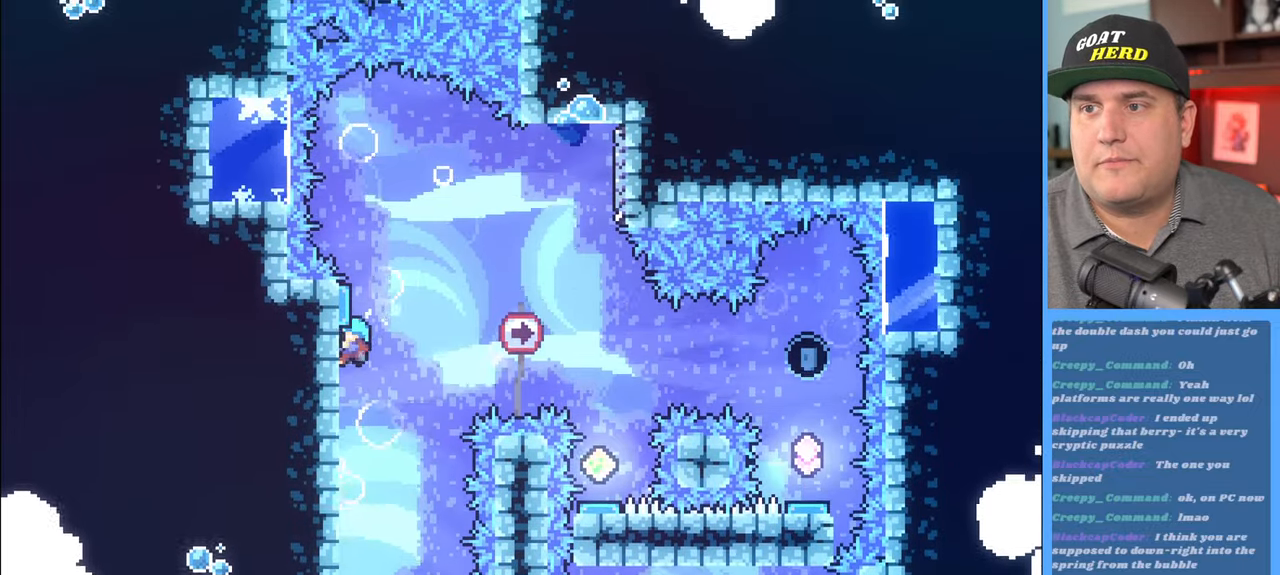
{"buttons": [], "left_stick": "center", "right_stick": "center", "events": [[133, "left_stick", "up-right"], [417, "R2", "up"], [417, "left_stick", "center"]]}
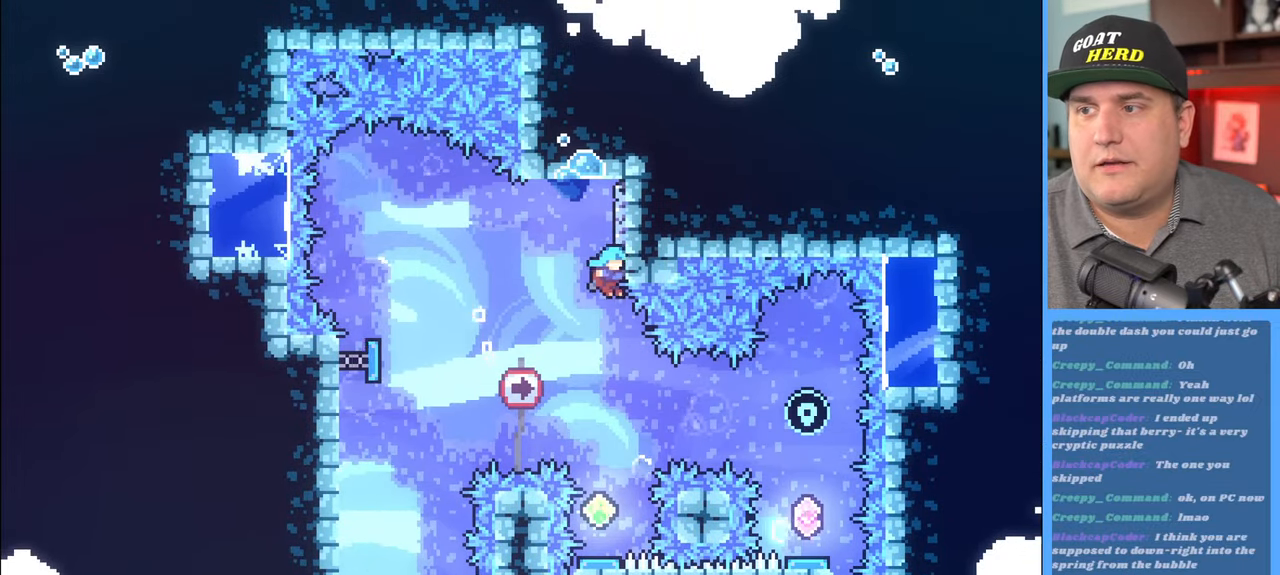
{"buttons": [], "left_stick": "center", "right_stick": "center", "events": []}
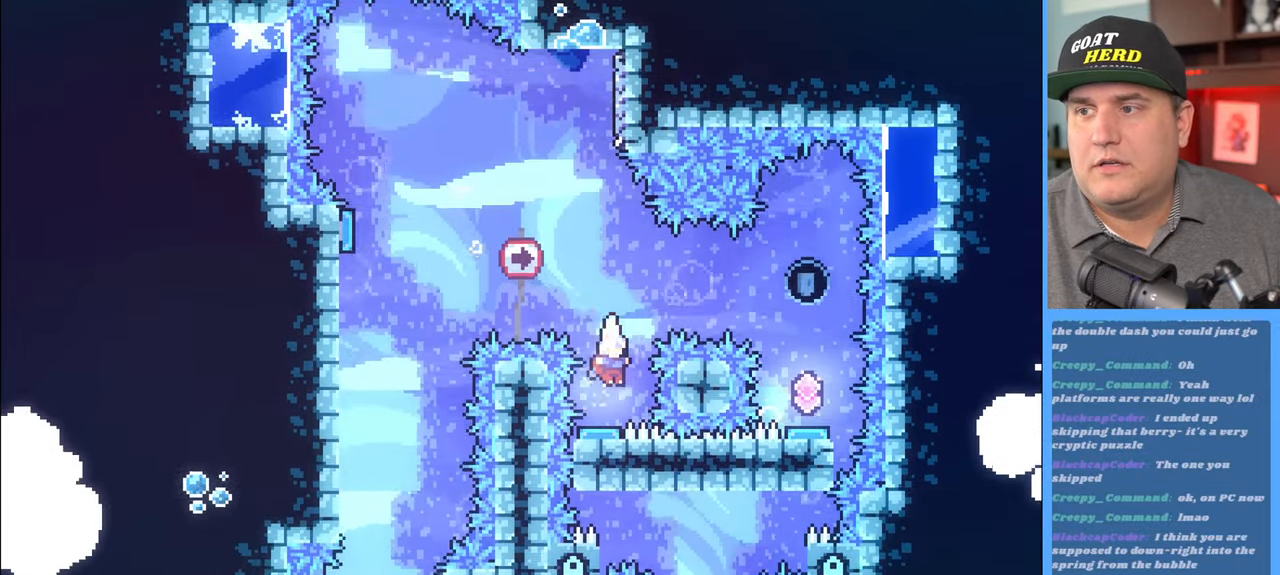
{"buttons": ["R2"], "left_stick": "center", "right_stick": "center", "events": [[100, "R2", "down"]]}